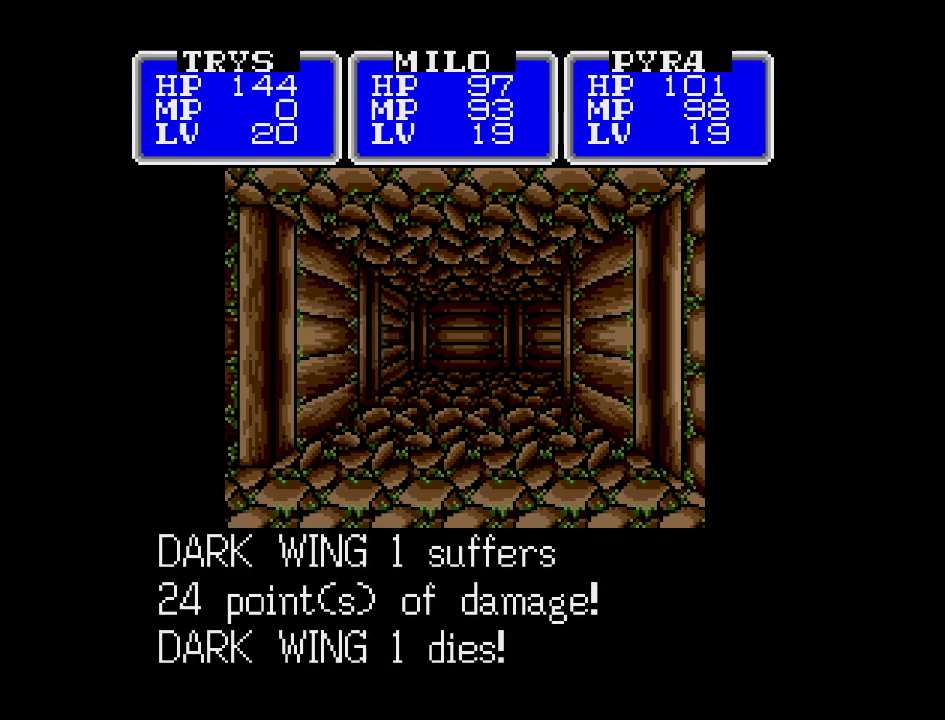
Gameplay with a controller (Nintendo layout); each line is a JSON object with the inputs held at the frame after it. "events" lists button and stick changes between this image and that frame as [ms after this image, input, new state], when the widget could be followed in between. Not read: L3 R3.
{"buttons": [], "events": []}
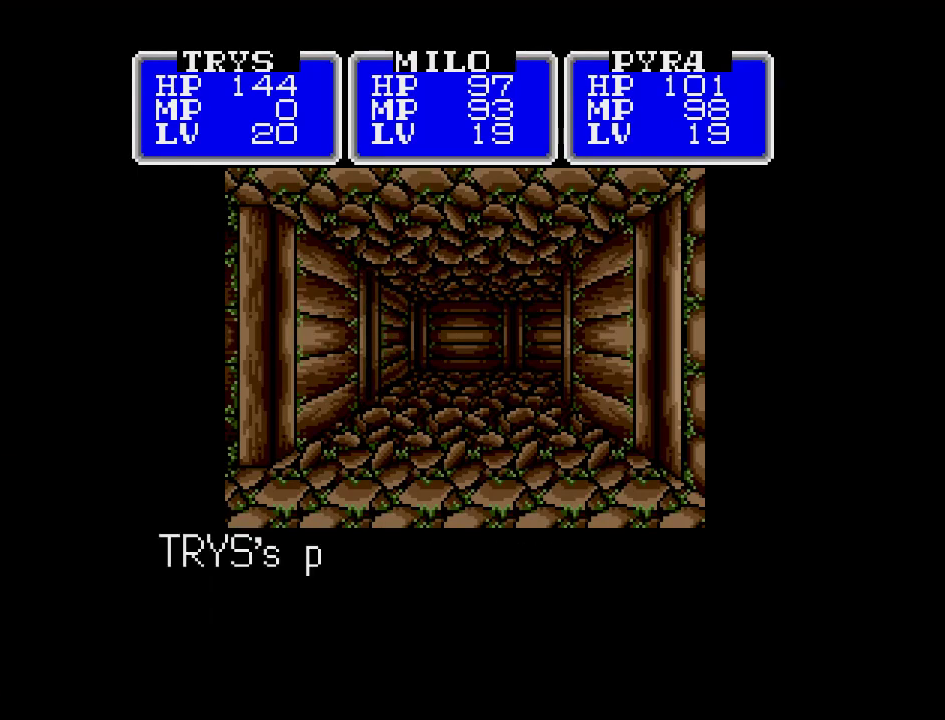
{"buttons": [], "events": []}
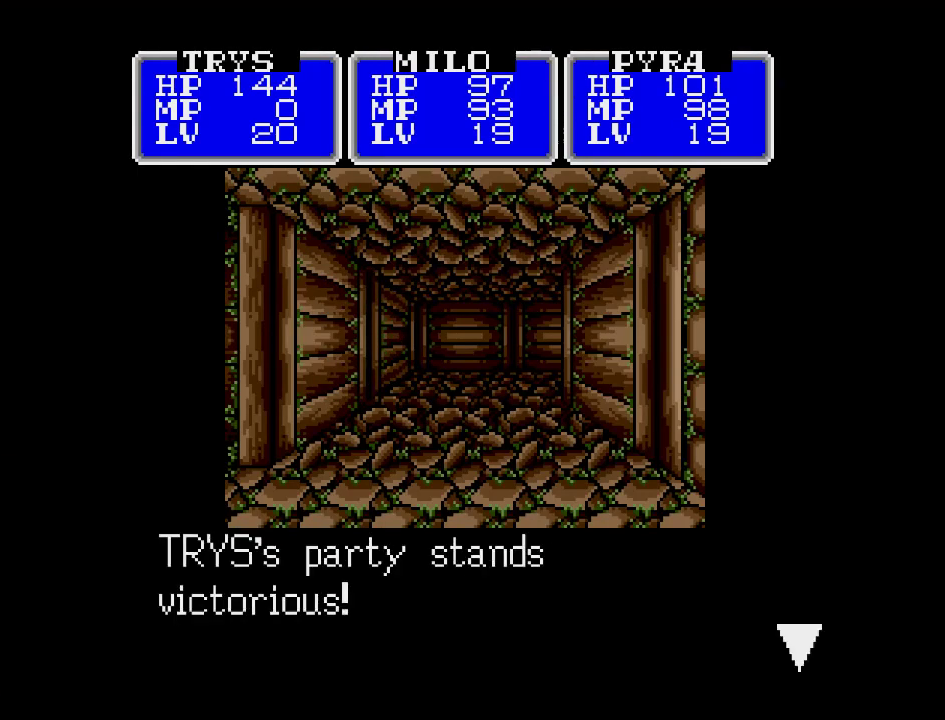
{"buttons": ["A"], "events": [[483, "A", "down"]]}
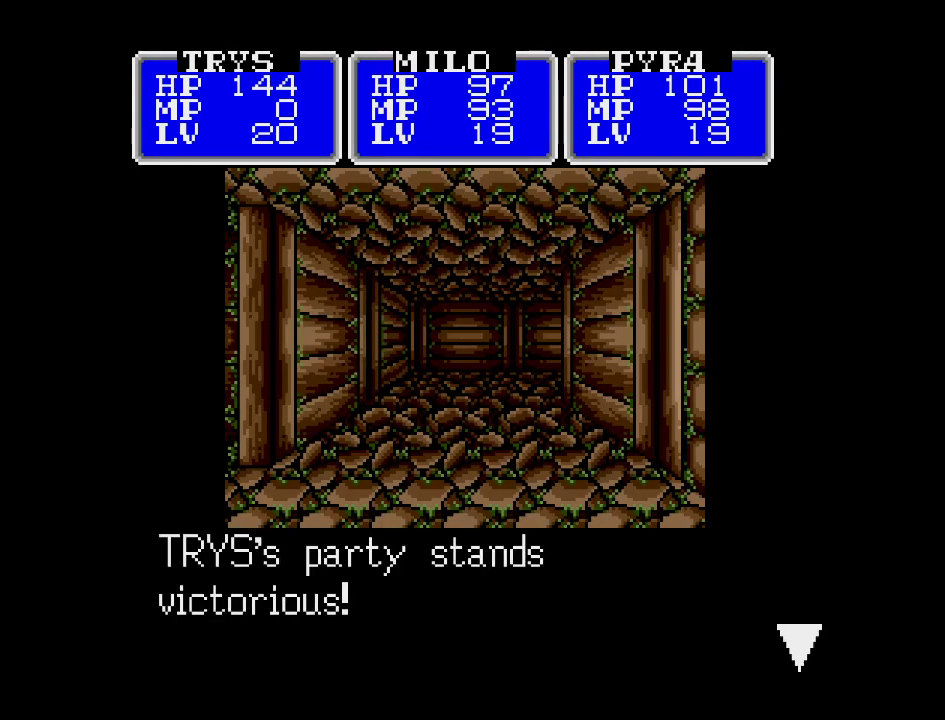
{"buttons": [], "events": [[150, "A", "up"]]}
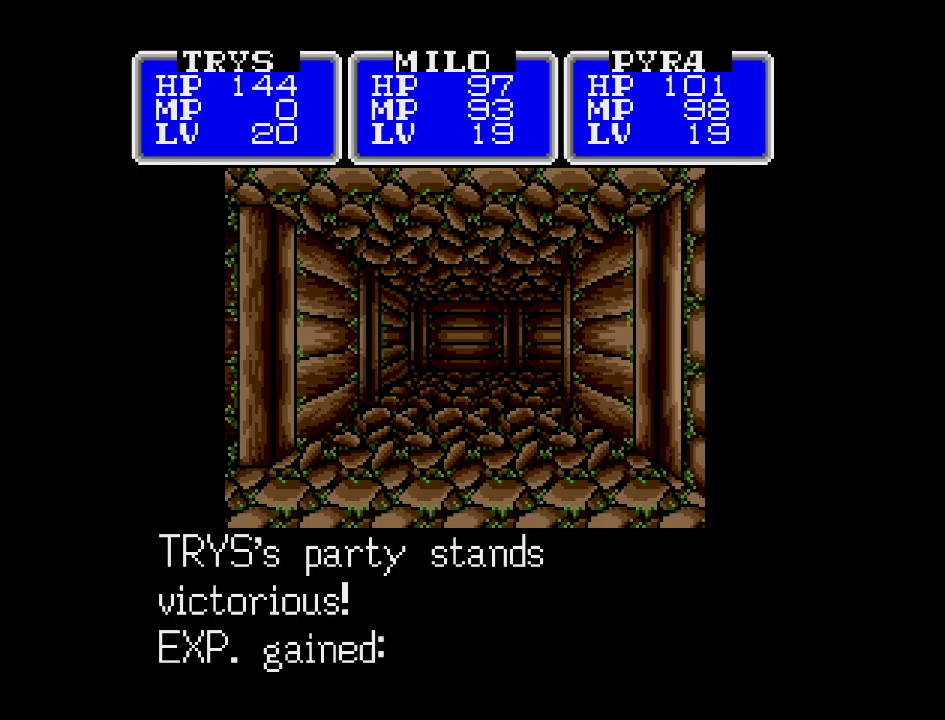
{"buttons": [], "events": []}
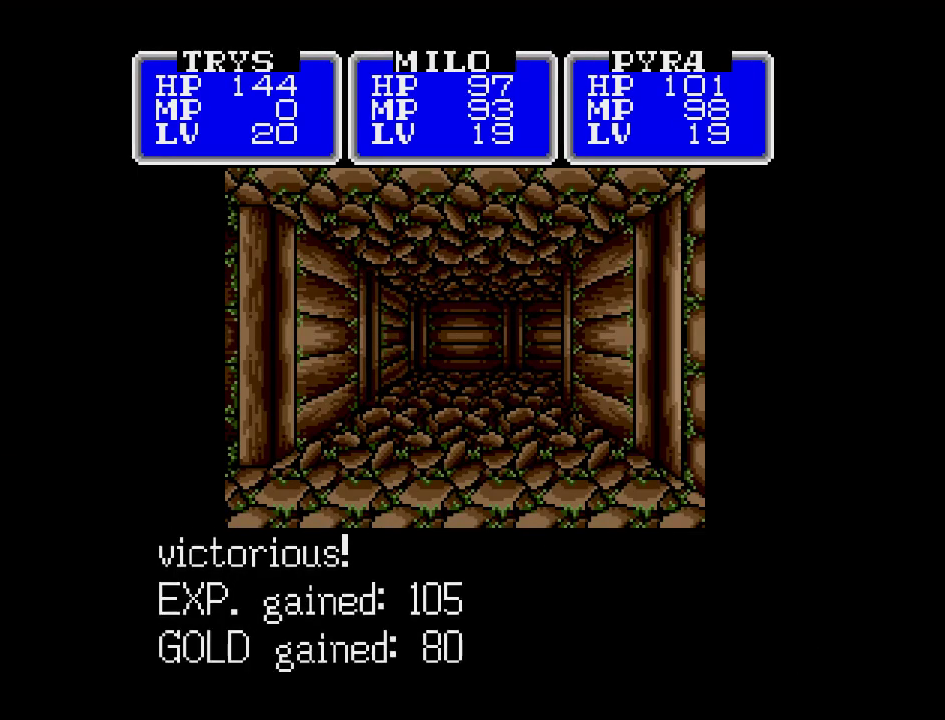
{"buttons": [], "events": []}
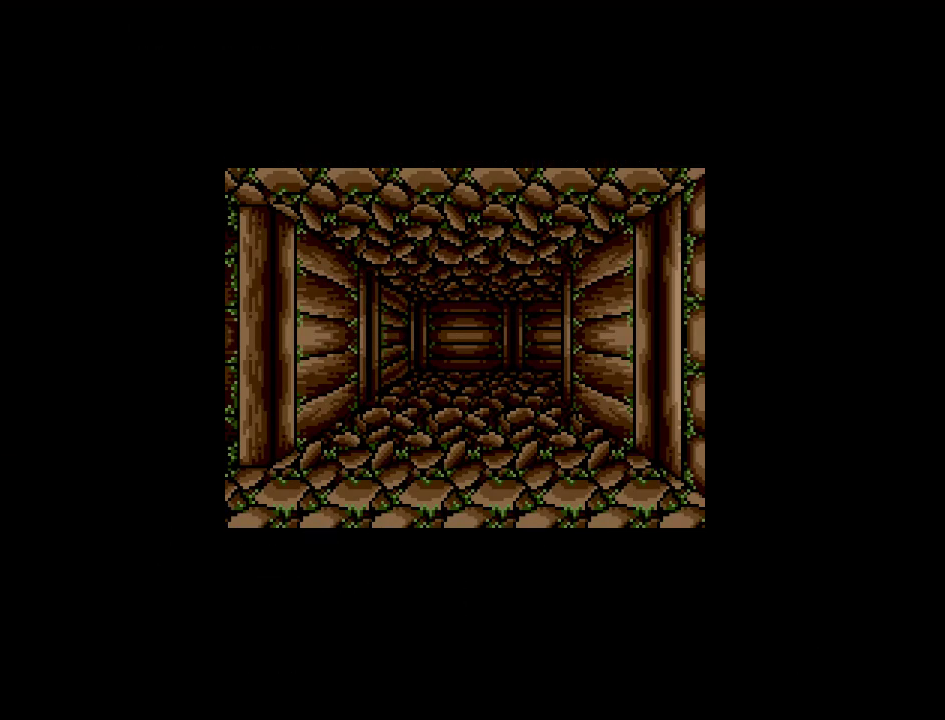
{"buttons": ["DPAD_UP"], "events": [[117, "DPAD_UP", "down"]]}
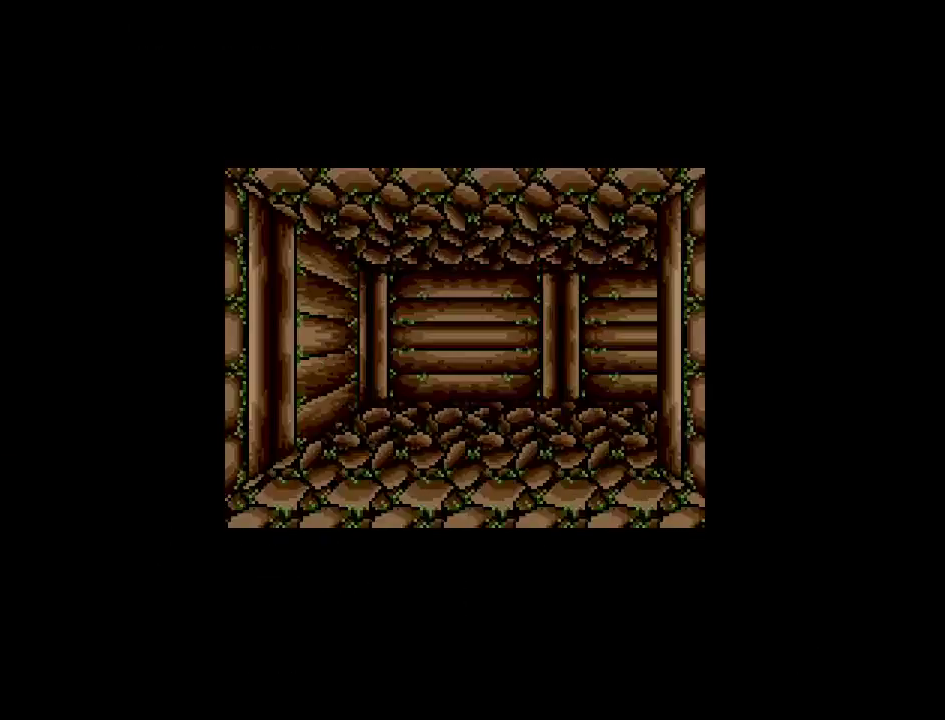
{"buttons": ["DPAD_RIGHT"], "events": [[450, "DPAD_RIGHT", "down"], [450, "DPAD_UP", "up"]]}
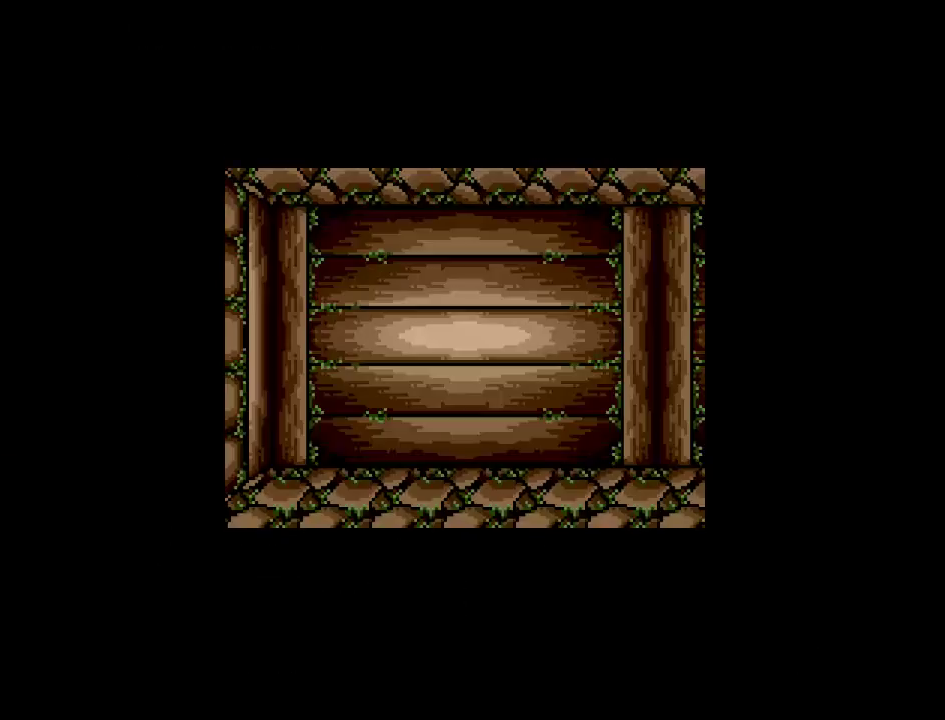
{"buttons": [], "events": [[200, "DPAD_RIGHT", "up"]]}
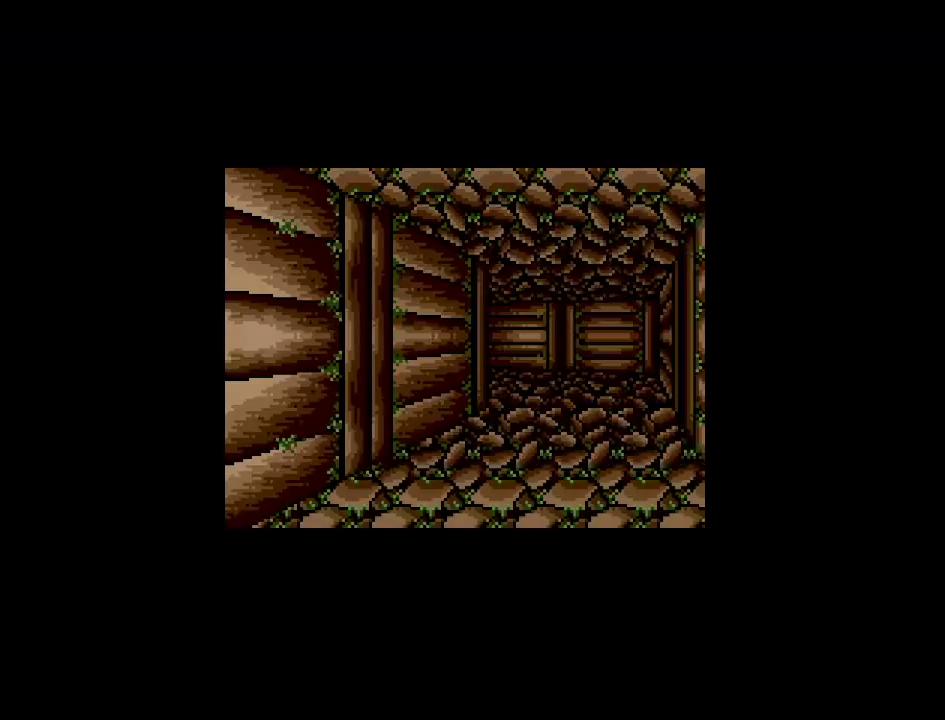
{"buttons": ["DPAD_UP"], "events": [[267, "DPAD_UP", "down"]]}
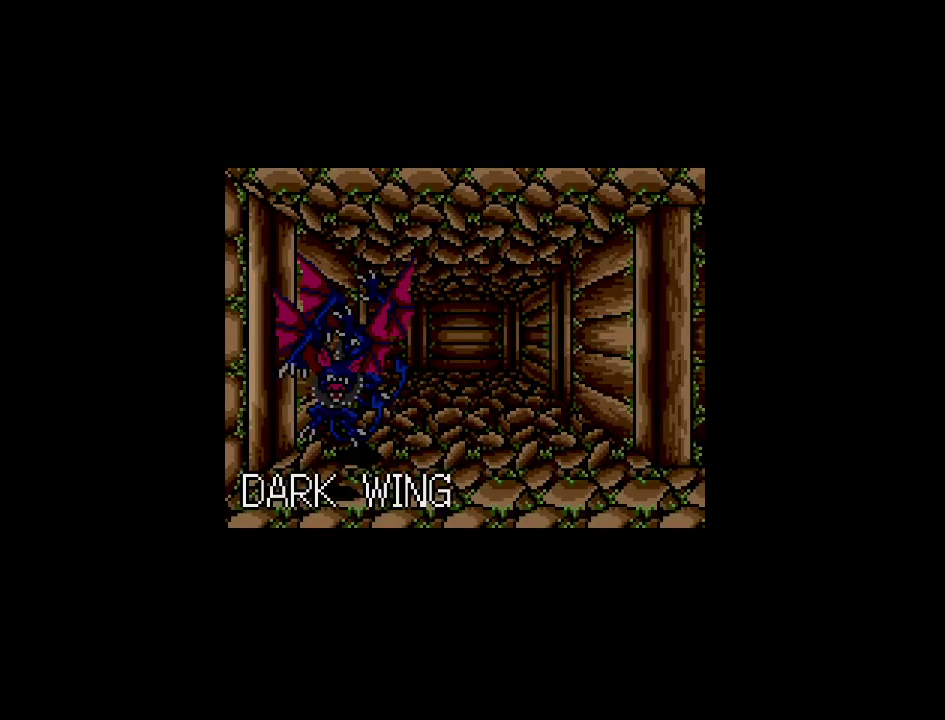
{"buttons": [], "events": [[233, "DPAD_UP", "up"]]}
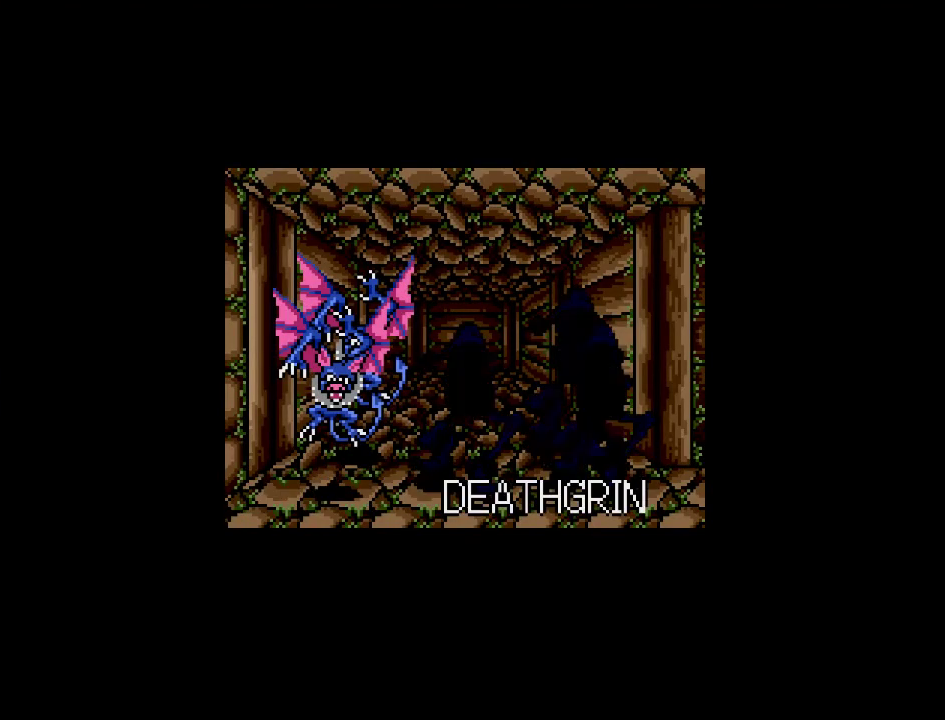
{"buttons": [], "events": []}
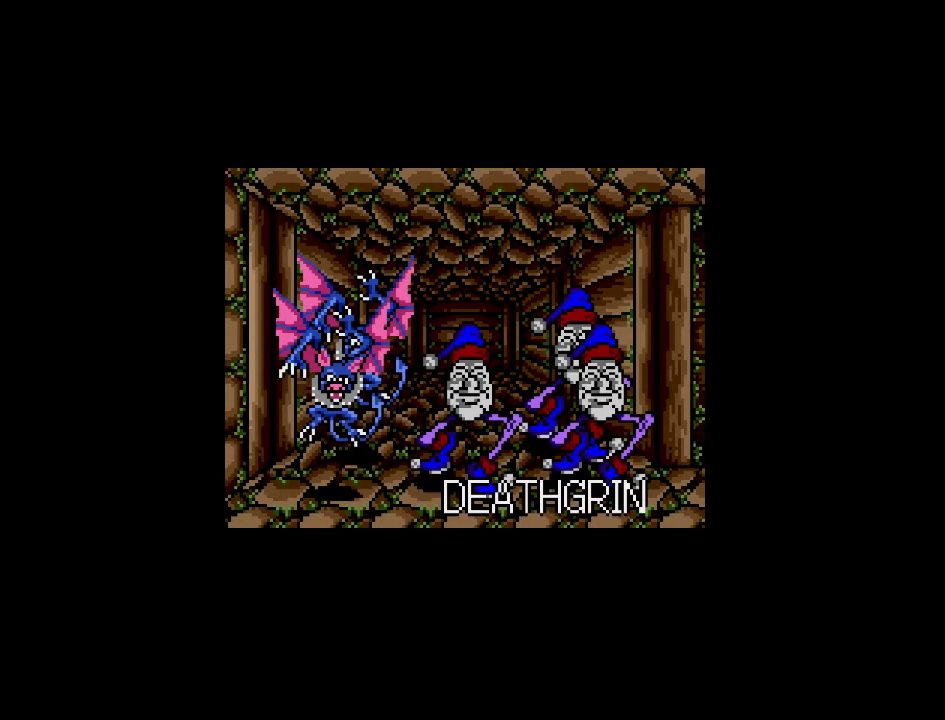
{"buttons": [], "events": []}
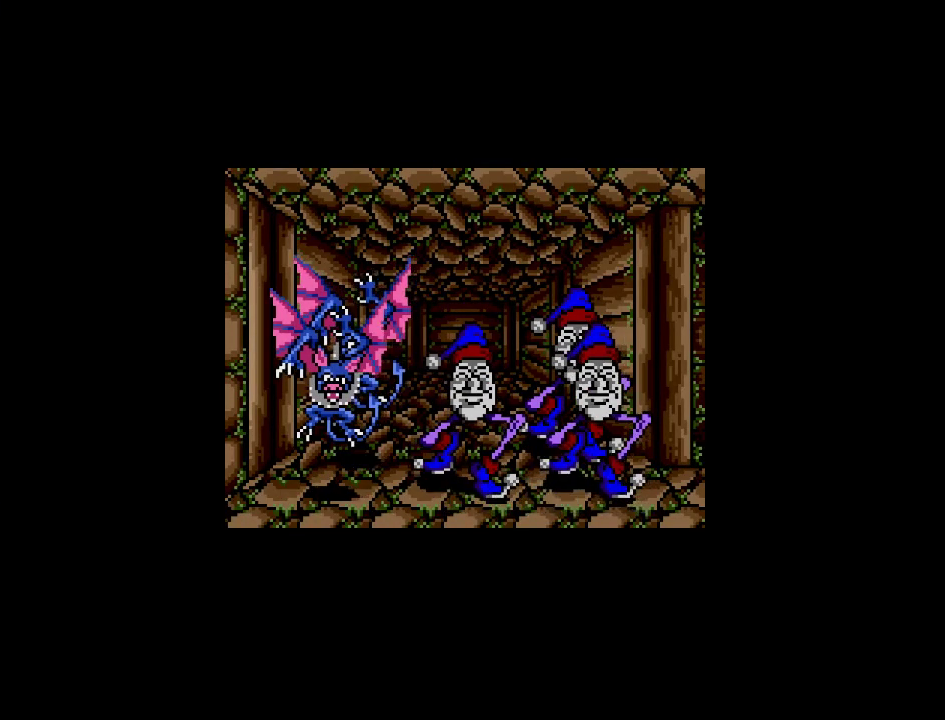
{"buttons": [], "events": []}
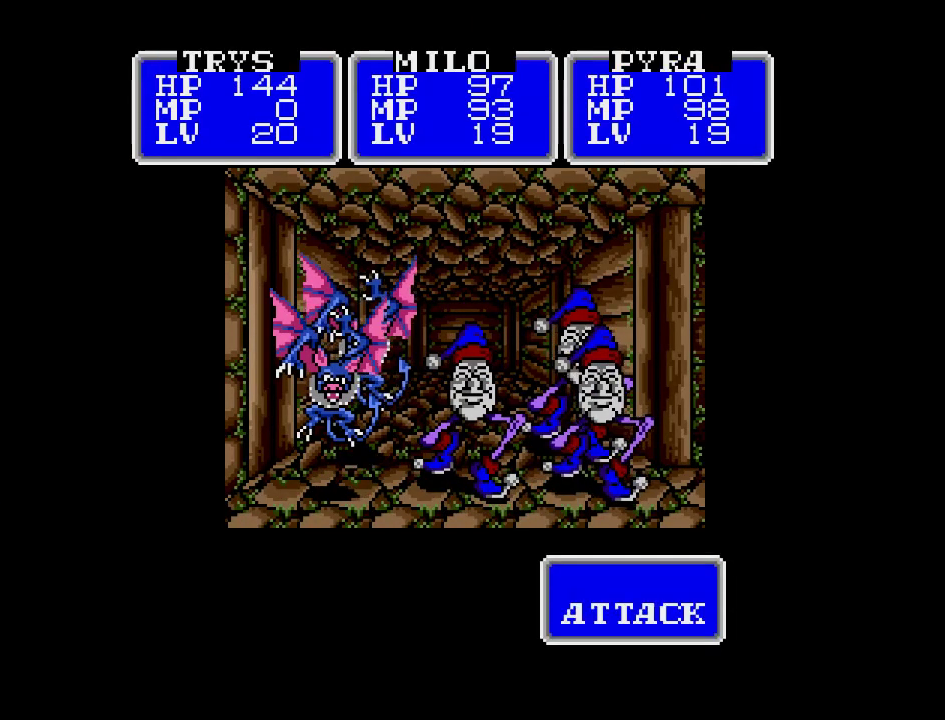
{"buttons": [], "events": []}
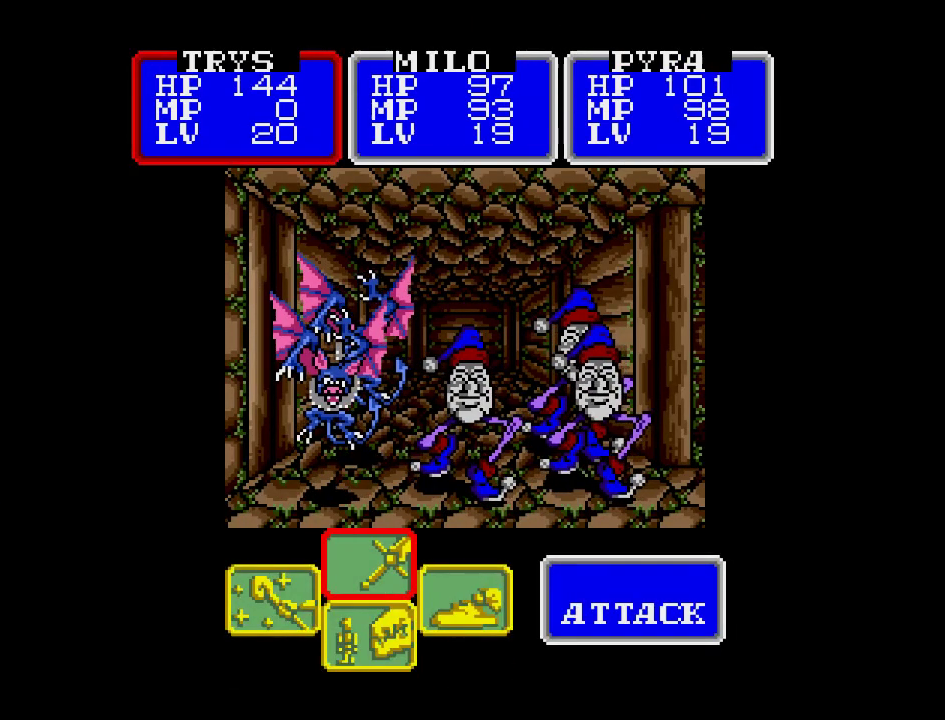
{"buttons": ["A"], "events": [[483, "A", "down"]]}
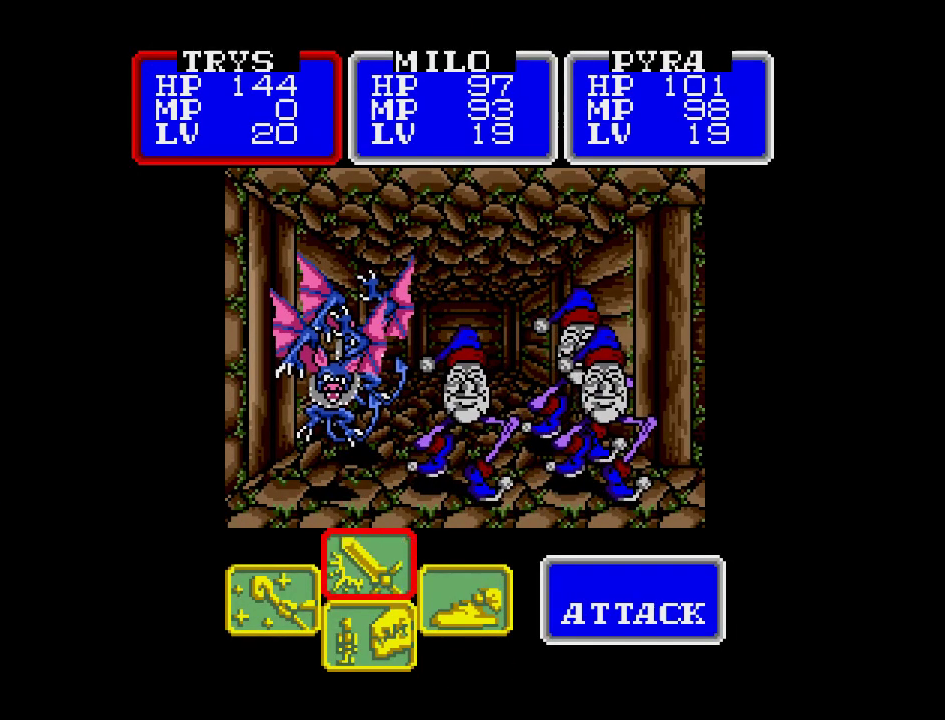
{"buttons": ["A"], "events": [[67, "A", "up"], [317, "A", "down"]]}
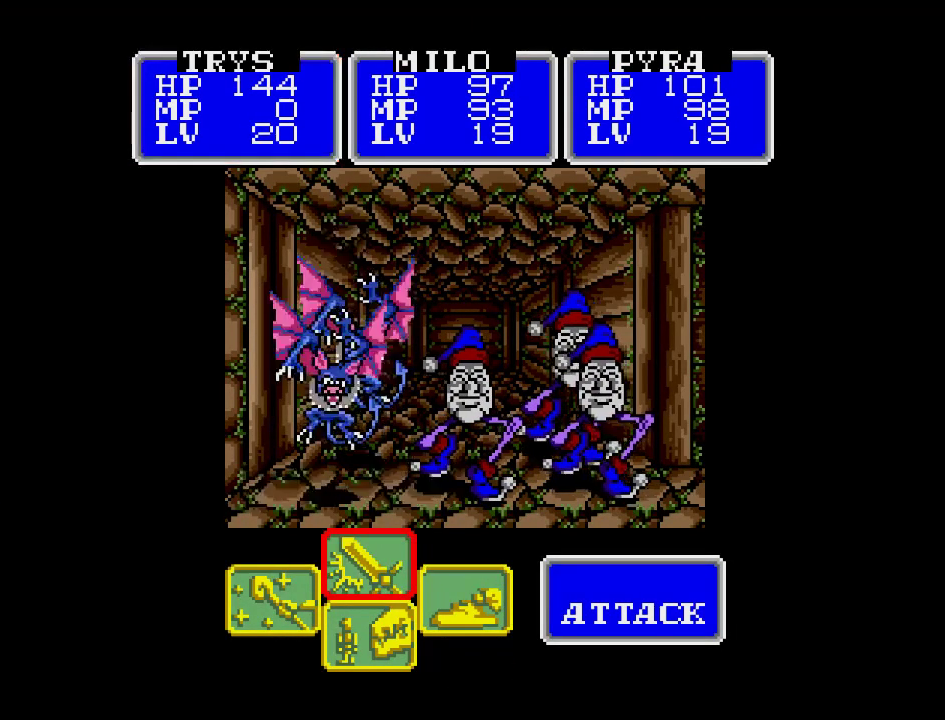
{"buttons": [], "events": [[367, "A", "up"]]}
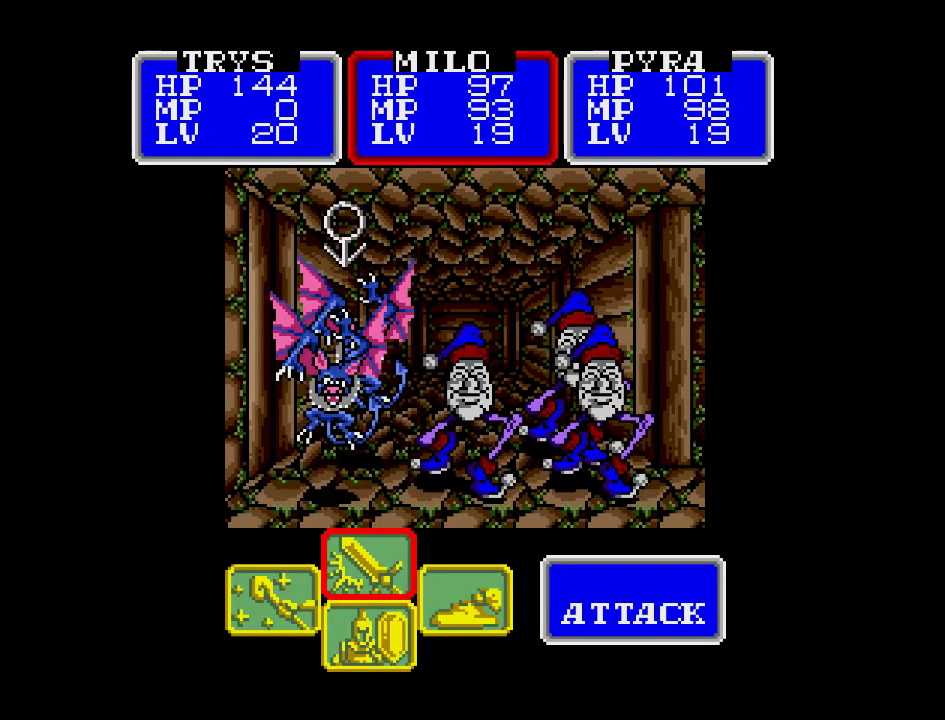
{"buttons": [], "events": [[117, "A", "down"], [233, "A", "up"]]}
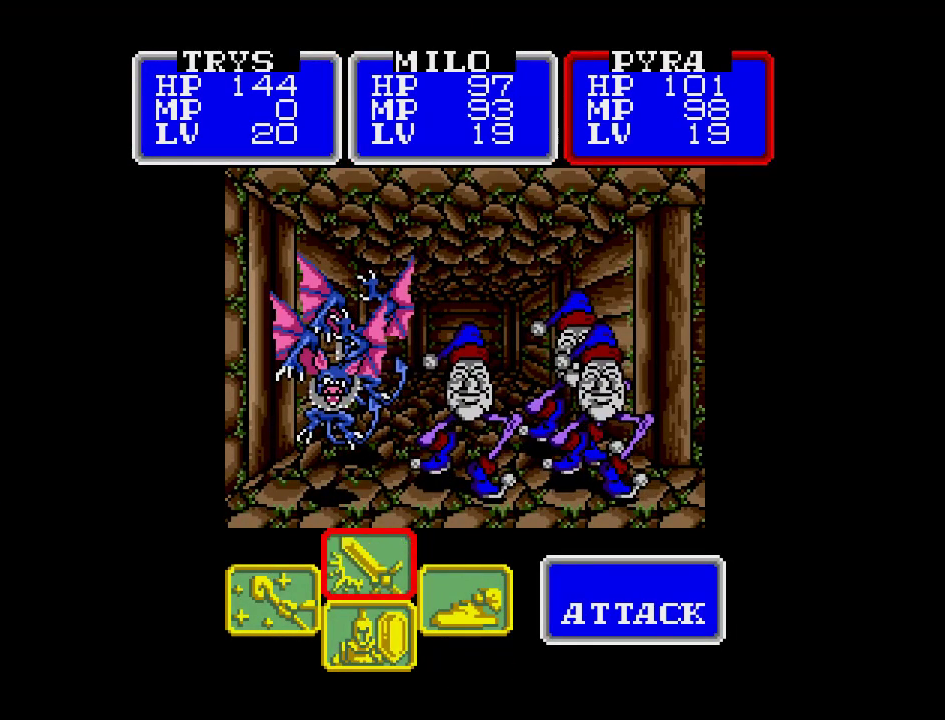
{"buttons": [], "events": [[100, "A", "down"], [217, "A", "up"], [367, "DPAD_RIGHT", "down"], [483, "DPAD_RIGHT", "up"]]}
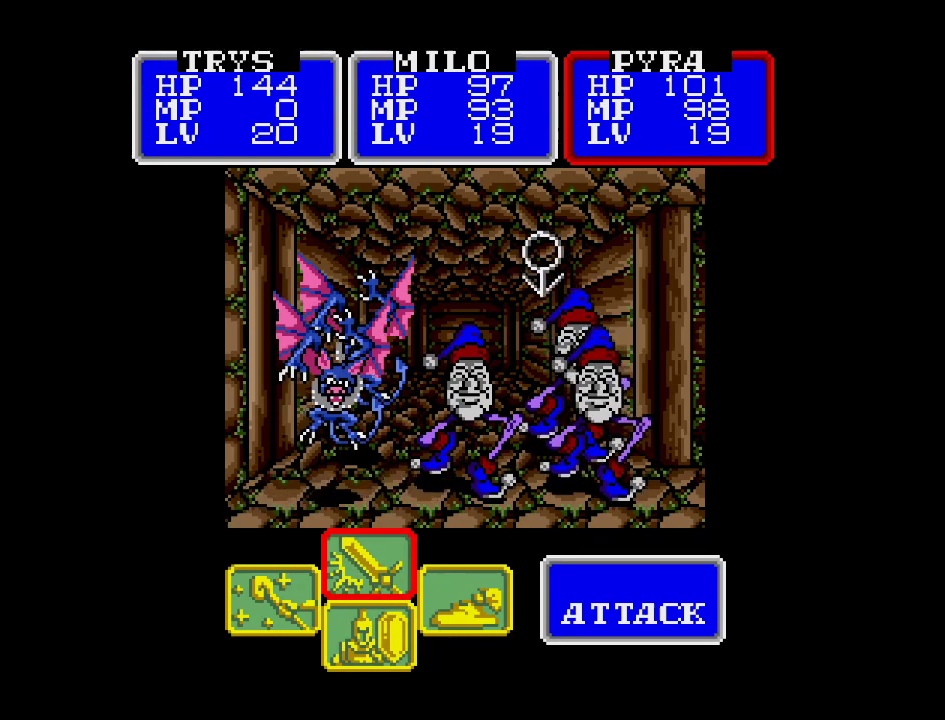
{"buttons": [], "events": [[267, "A", "down"], [417, "A", "up"]]}